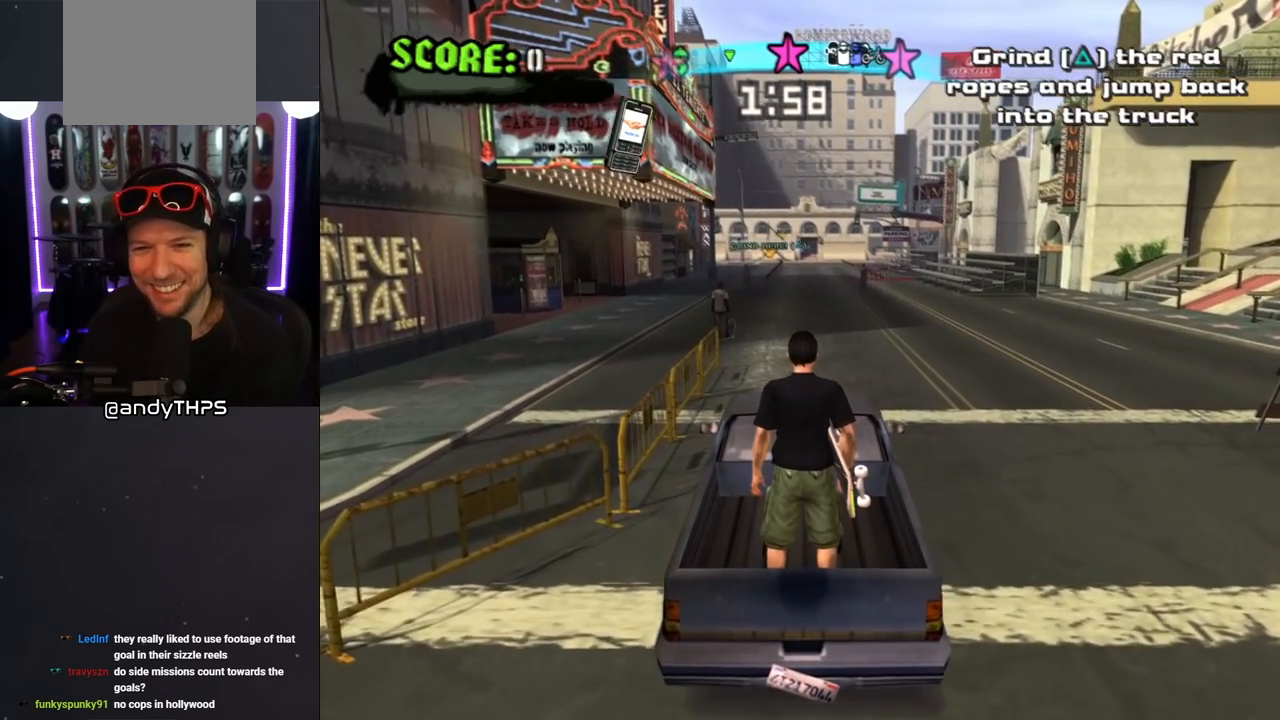
Gameplay with a controller (PlayStation layout); each line is a JSON object with the inputs held at the frame after it. "events" lists button and stick changes between this image and that frame as [ms after this image, input, new state], when the widget could be followed in between. Not read: L2 R2.
{"buttons": ["CROSS"], "left_stick": "center", "right_stick": "center", "events": [[433, "CROSS", "down"]]}
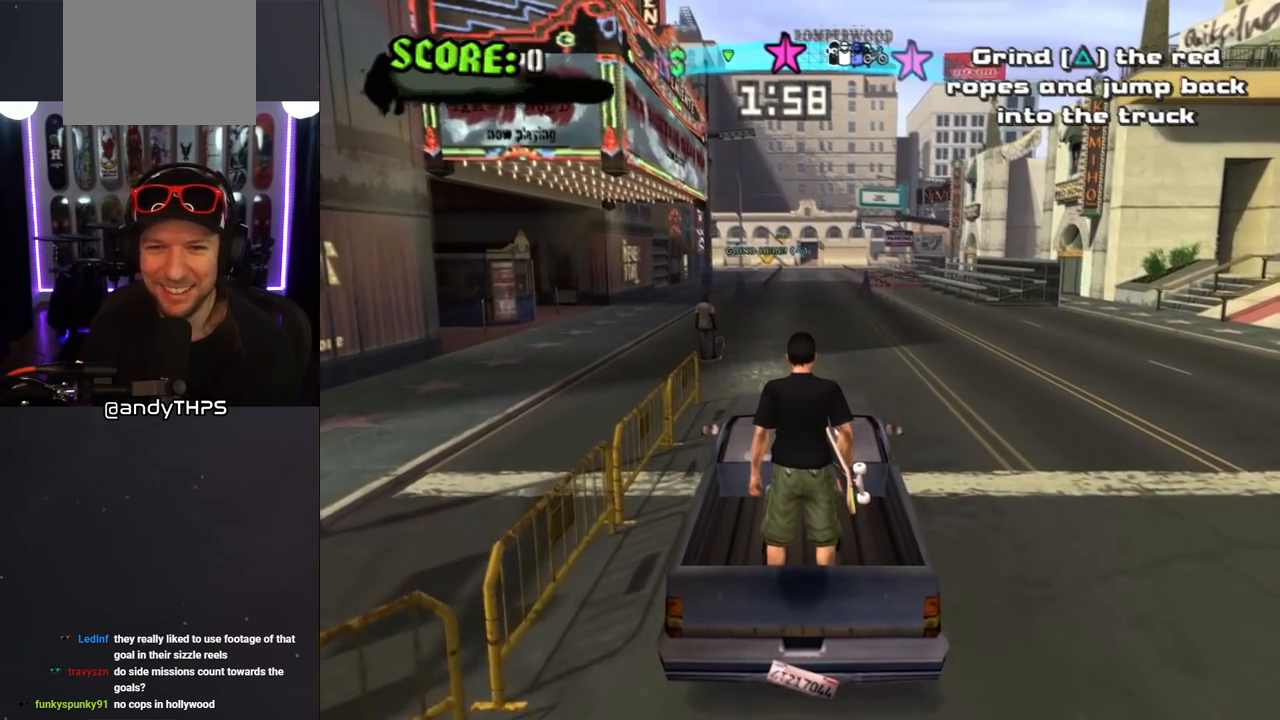
{"buttons": ["CROSS"], "left_stick": "center", "right_stick": "center", "events": []}
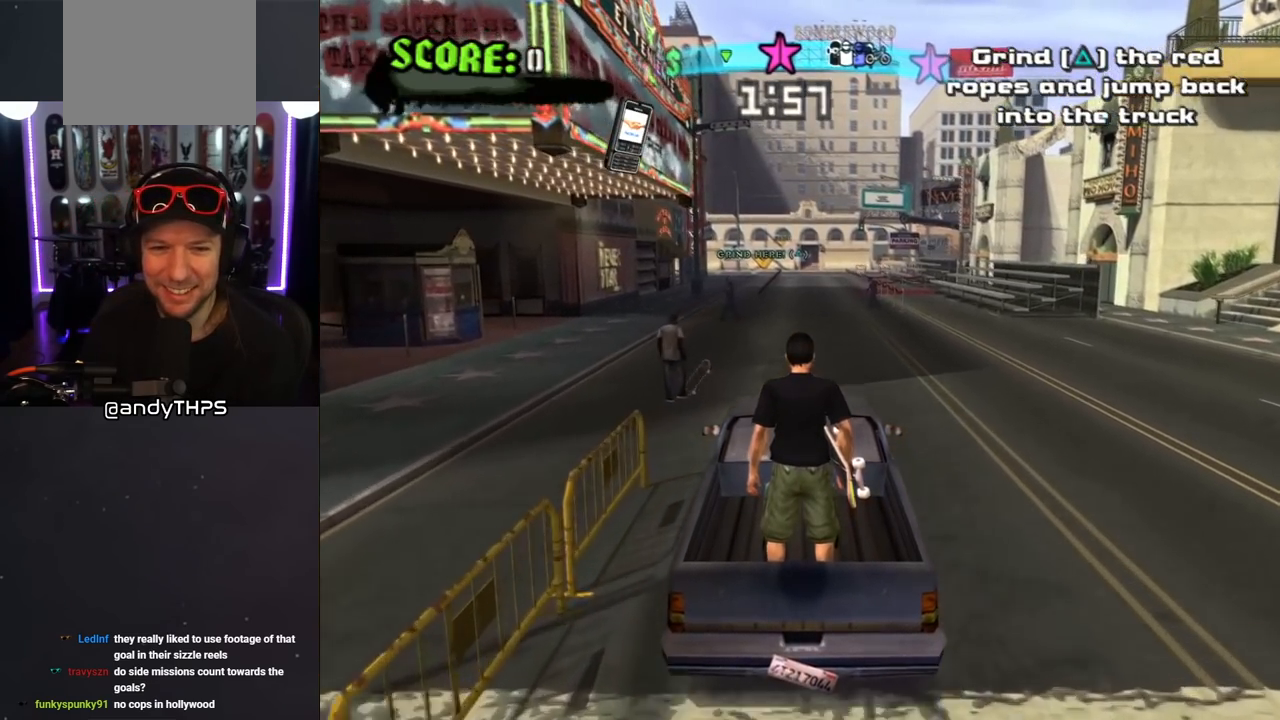
{"buttons": ["CROSS"], "left_stick": "center", "right_stick": "center", "events": [[233, "DPAD_LEFT", "down"], [350, "DPAD_LEFT", "up"]]}
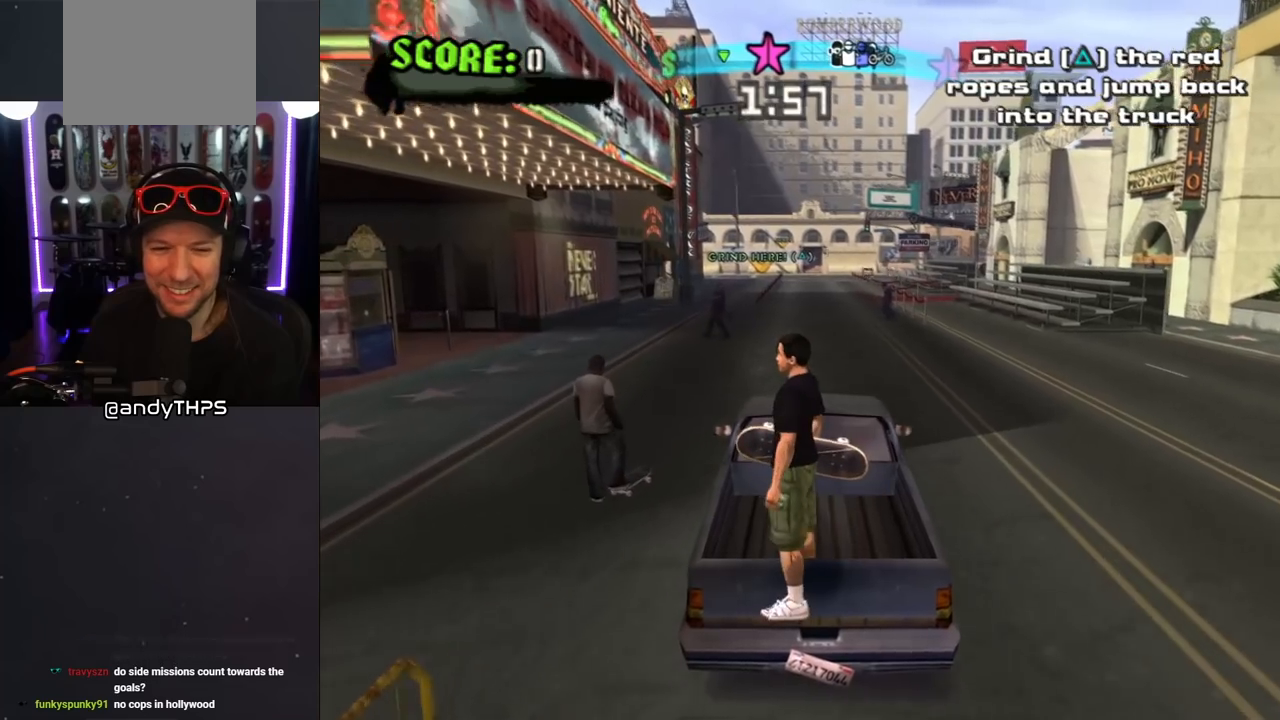
{"buttons": ["CROSS"], "left_stick": "center", "right_stick": "center", "events": []}
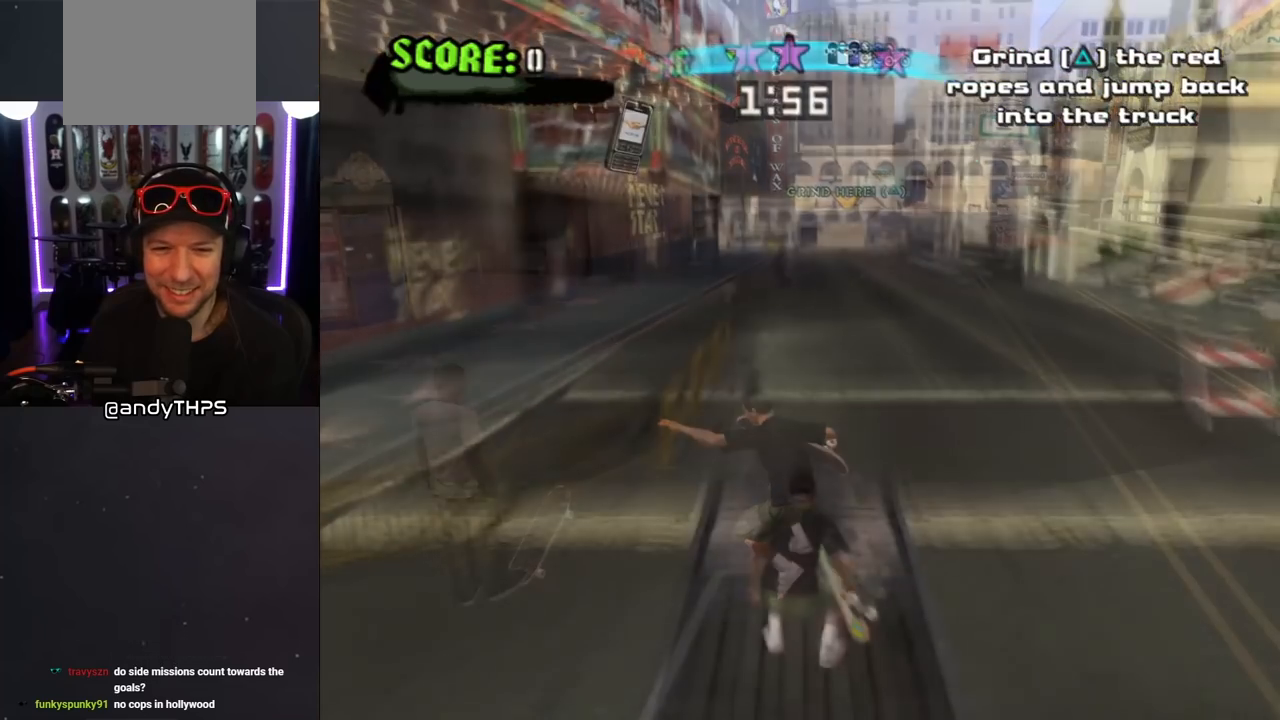
{"buttons": ["CROSS"], "left_stick": "center", "right_stick": "center", "events": []}
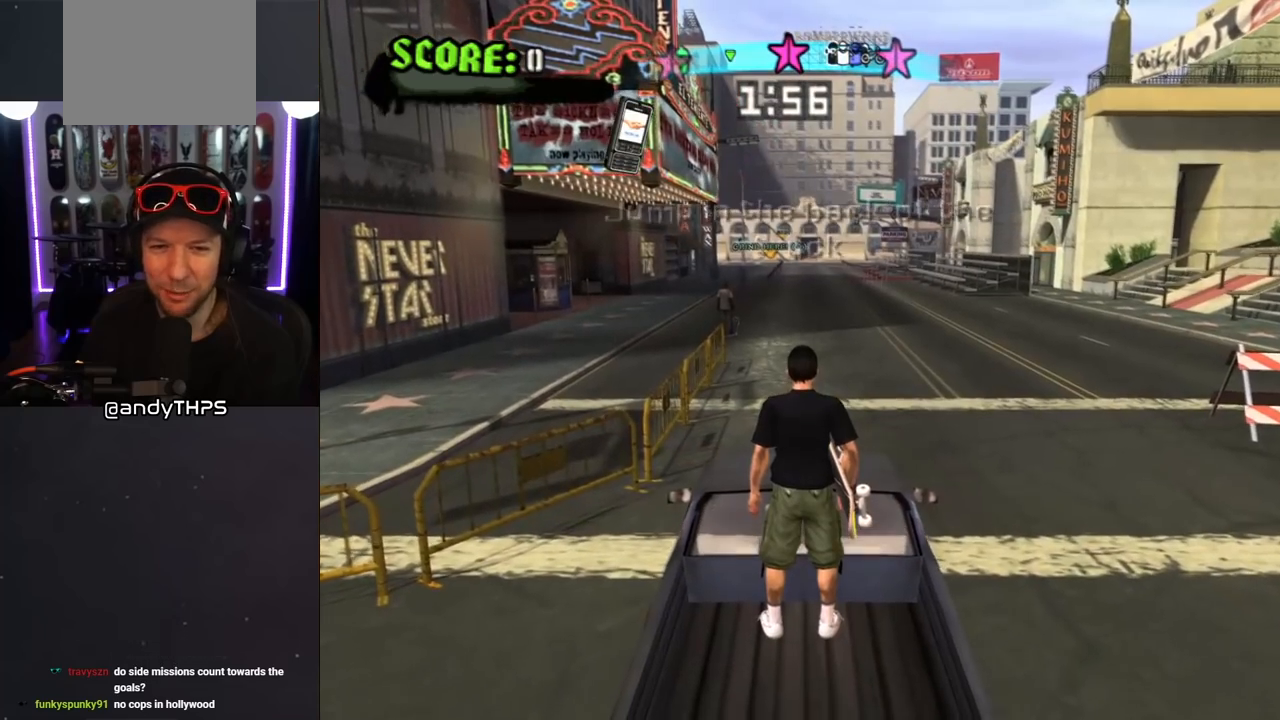
{"buttons": ["CROSS"], "left_stick": "center", "right_stick": "center", "events": []}
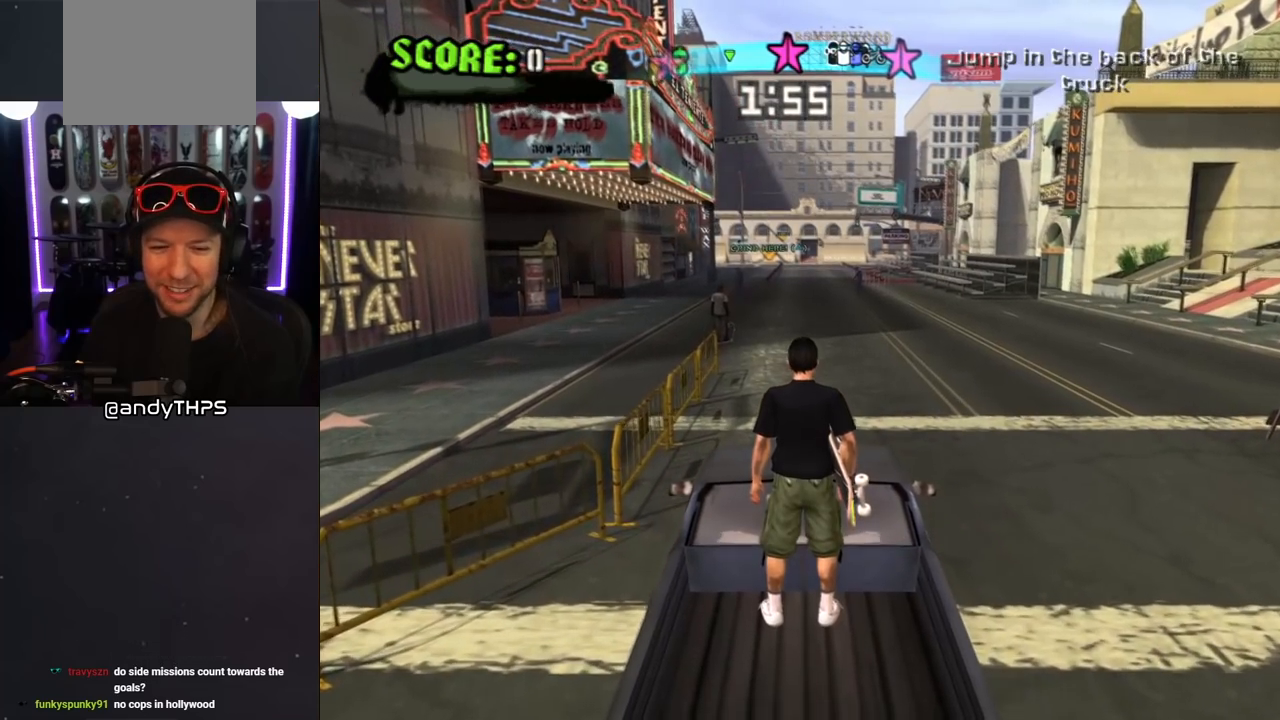
{"buttons": ["CROSS"], "left_stick": "center", "right_stick": "center", "events": [[317, "DPAD_LEFT", "down"], [417, "DPAD_LEFT", "up"]]}
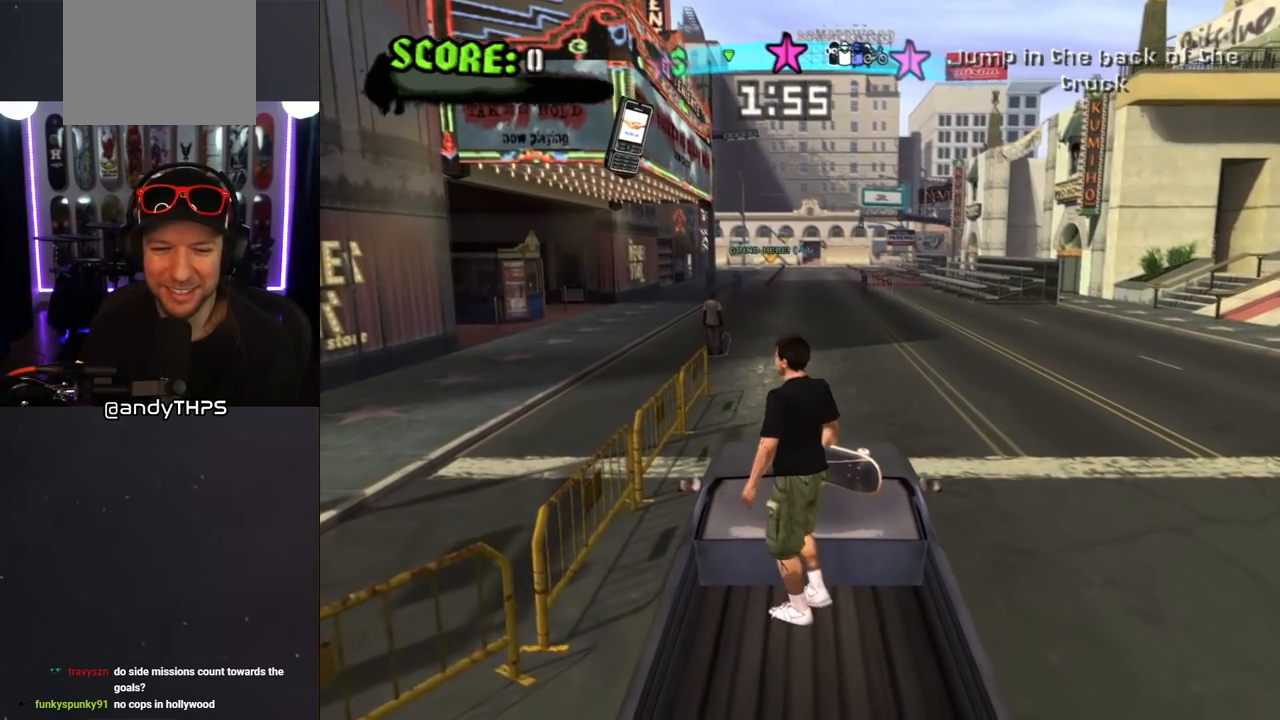
{"buttons": ["CROSS"], "left_stick": "center", "right_stick": "center", "events": []}
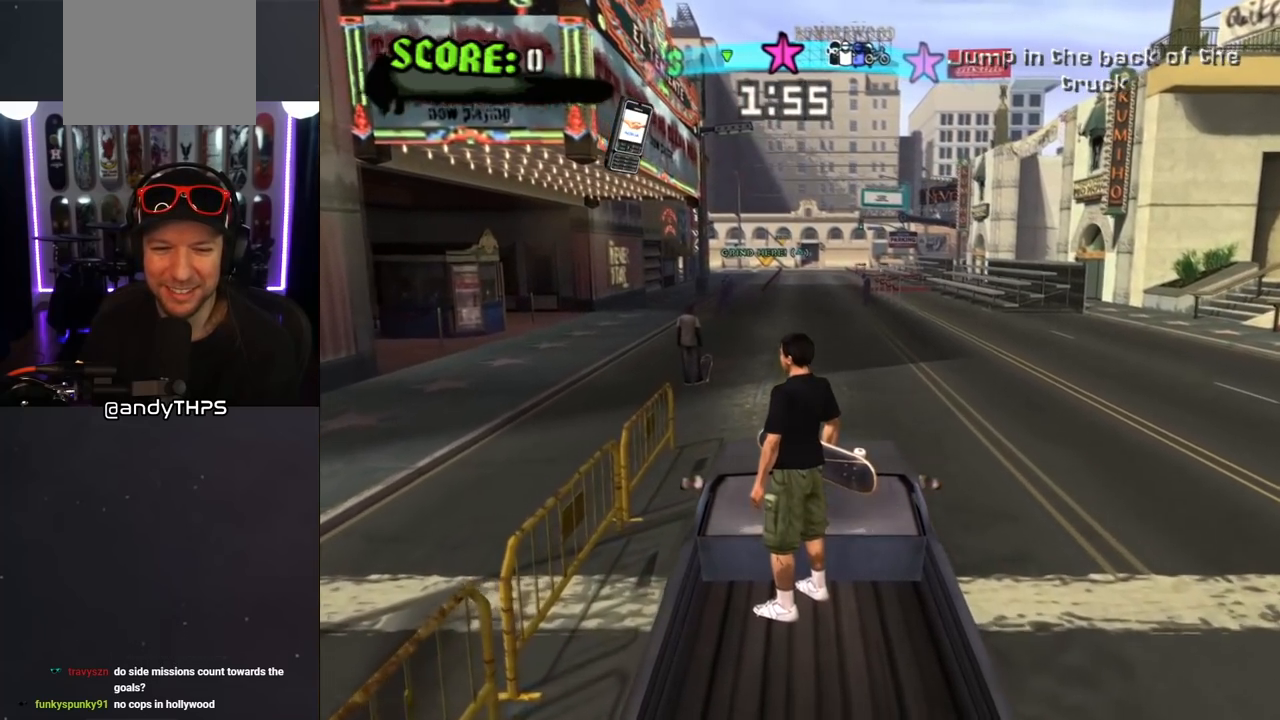
{"buttons": ["CROSS"], "left_stick": "center", "right_stick": "center", "events": [[50, "DPAD_LEFT", "down"], [150, "DPAD_LEFT", "up"]]}
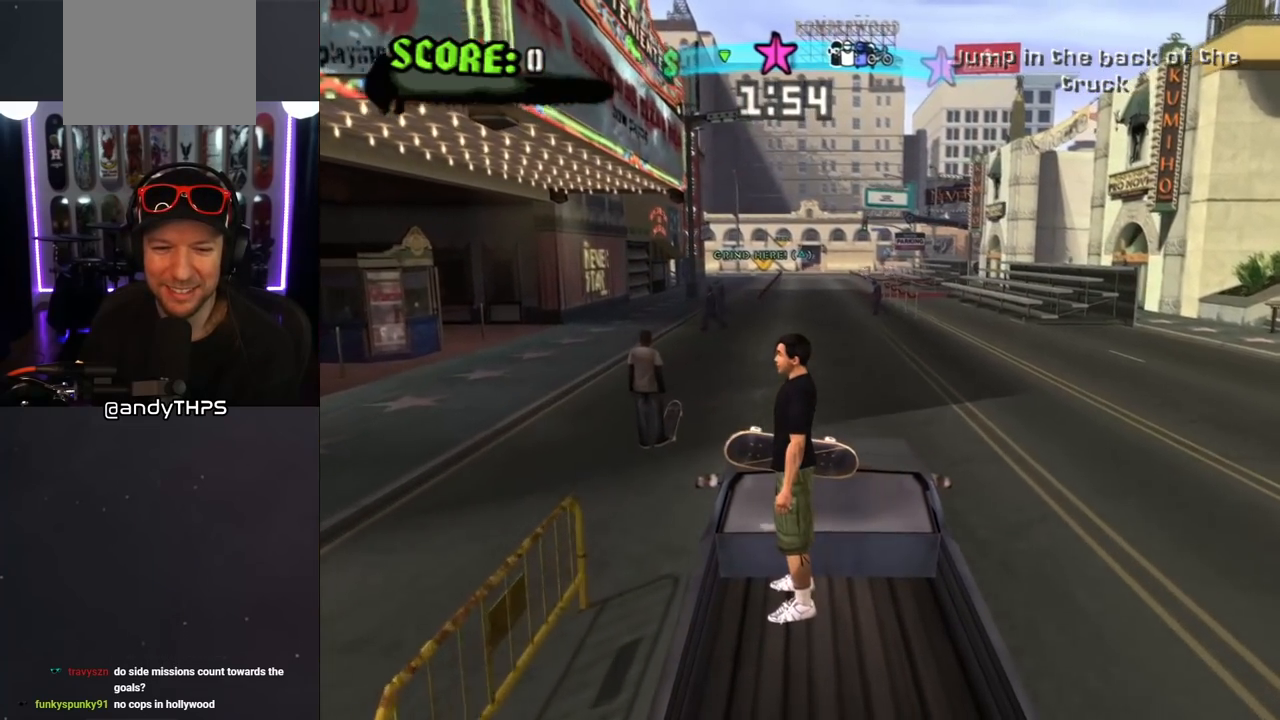
{"buttons": ["CROSS"], "left_stick": "center", "right_stick": "center", "events": [[300, "DPAD_LEFT", "down"], [367, "DPAD_LEFT", "up"]]}
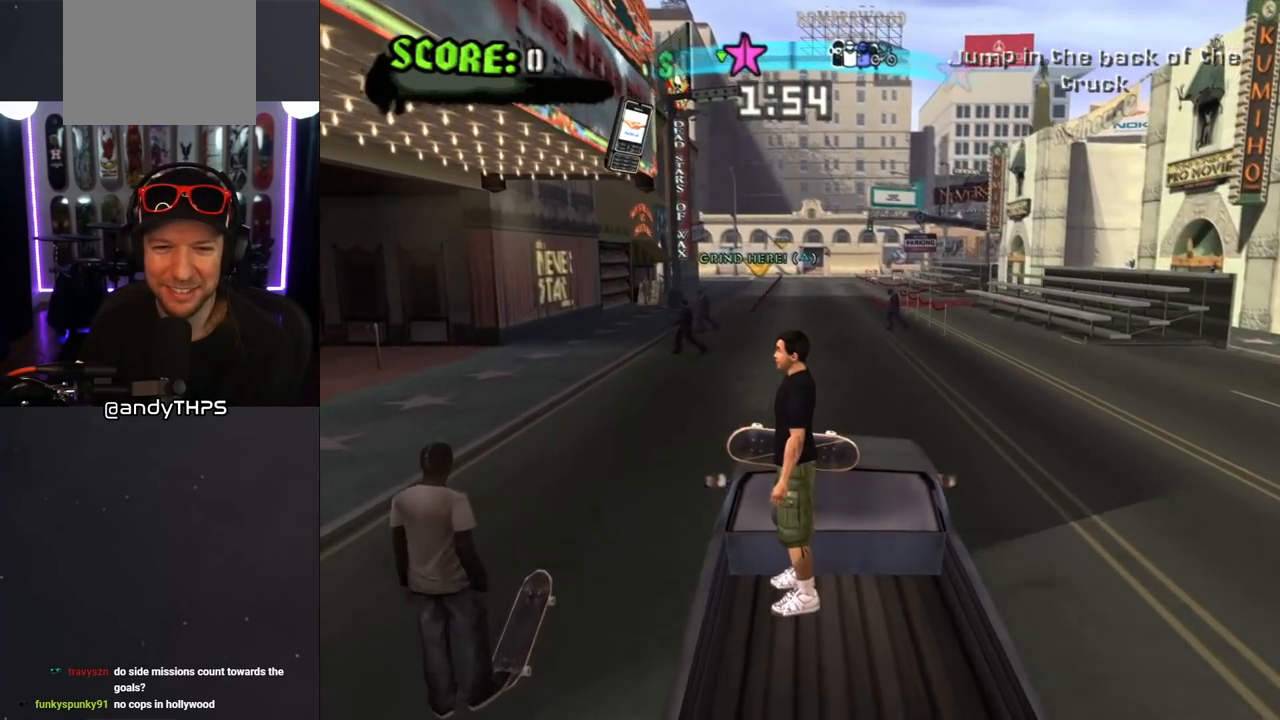
{"buttons": ["CROSS"], "left_stick": "center", "right_stick": "center", "events": []}
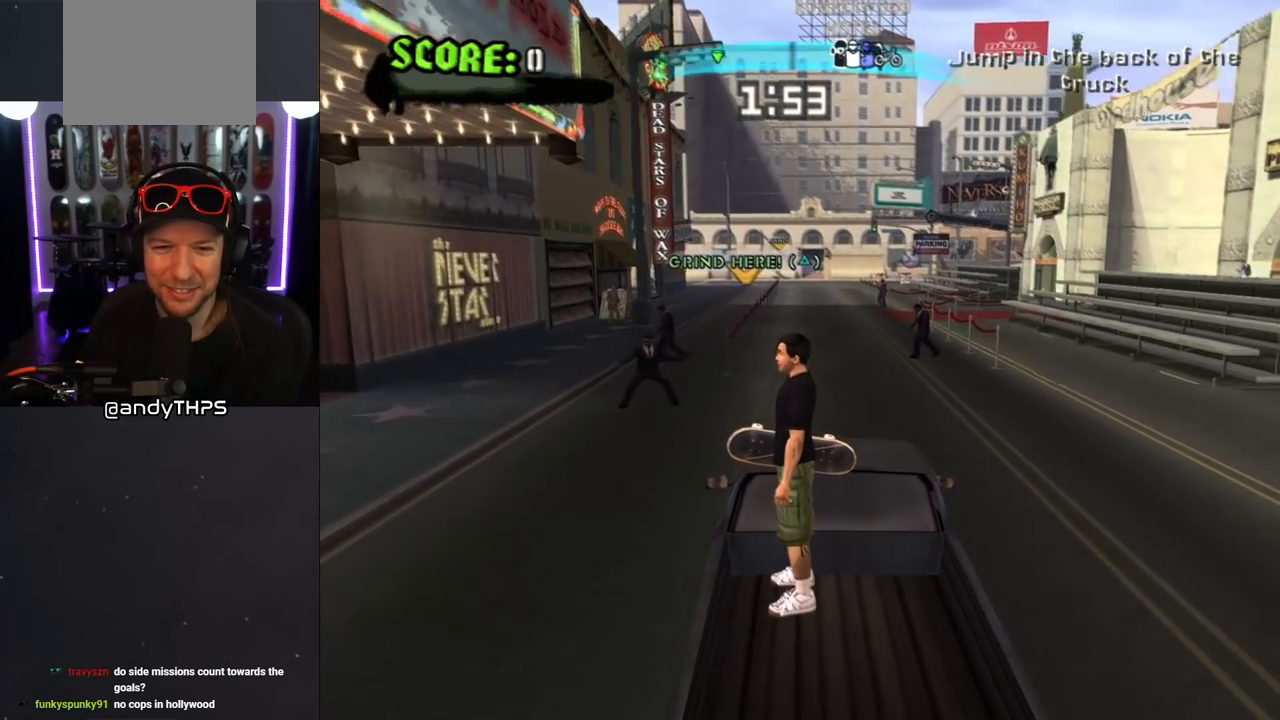
{"buttons": ["CROSS"], "left_stick": "center", "right_stick": "center", "events": []}
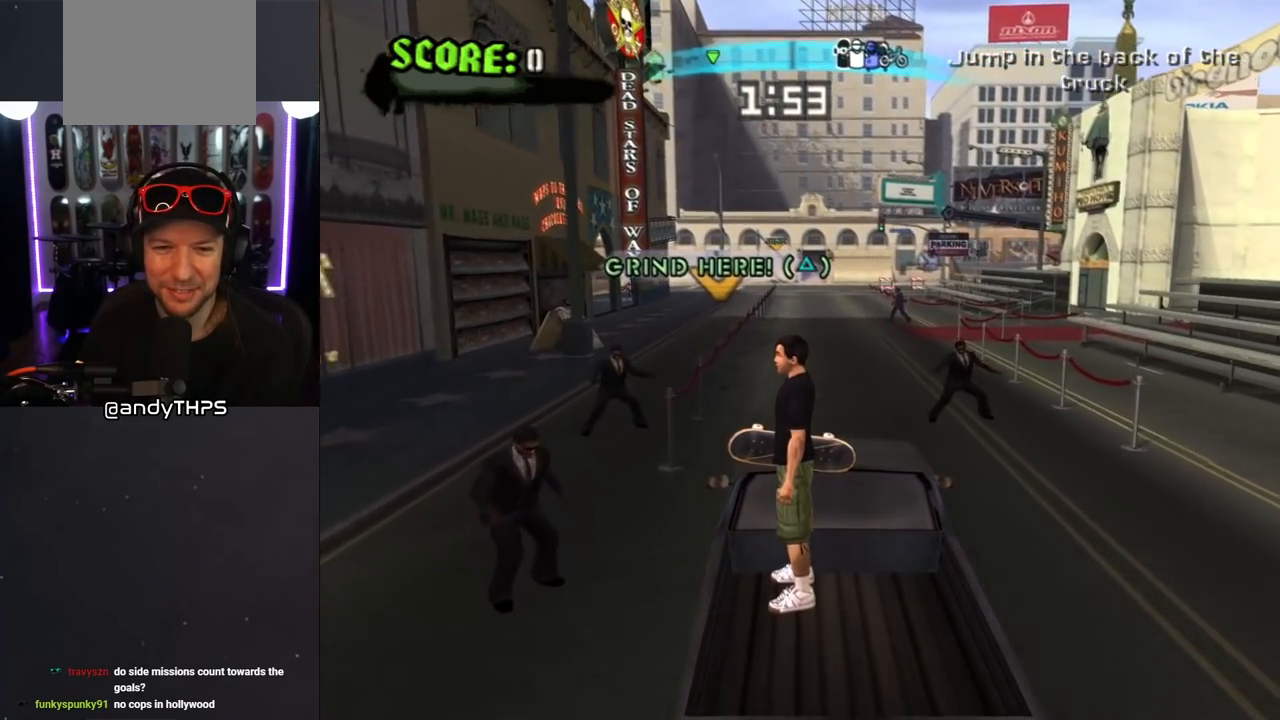
{"buttons": ["DPAD_UP", "DPAD_LEFT"], "left_stick": "center", "right_stick": "center", "events": [[250, "DPAD_LEFT", "down"], [333, "CROSS", "up"], [333, "DPAD_UP", "down"]]}
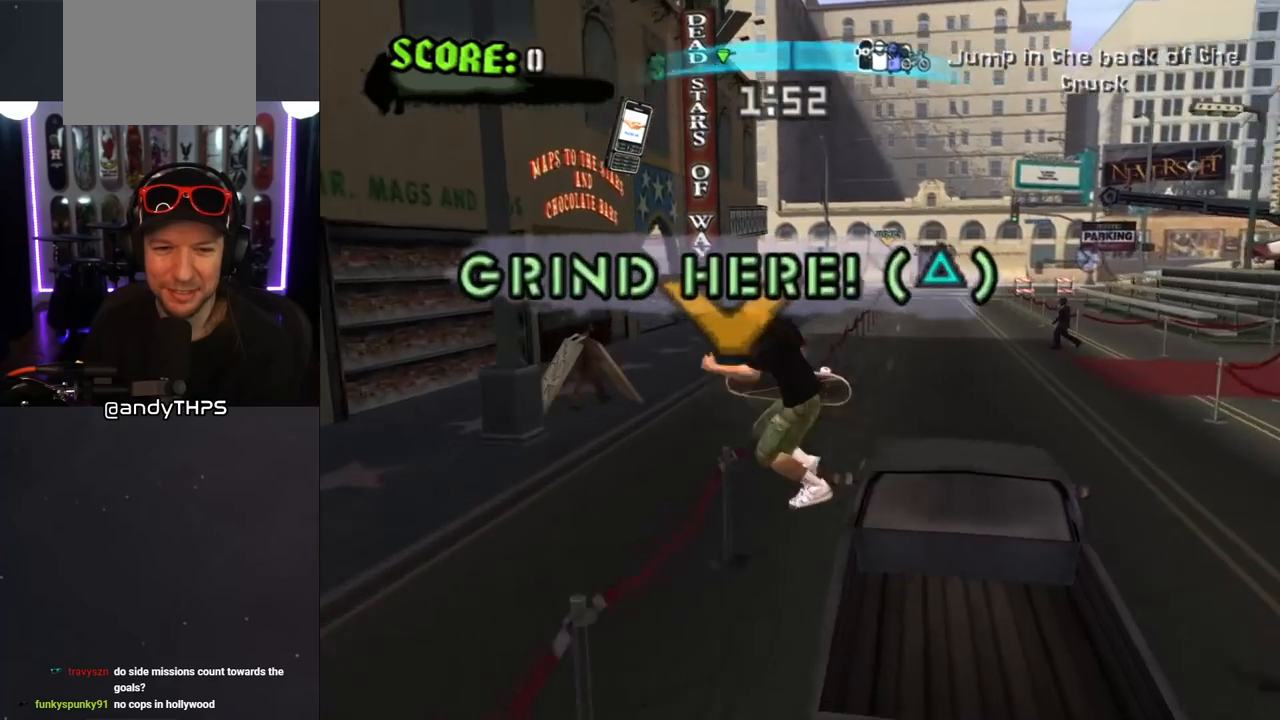
{"buttons": ["TRIANGLE"], "left_stick": "center", "right_stick": "center", "events": [[17, "DPAD_LEFT", "up"], [17, "DPAD_UP", "up"], [183, "TRIANGLE", "down"]]}
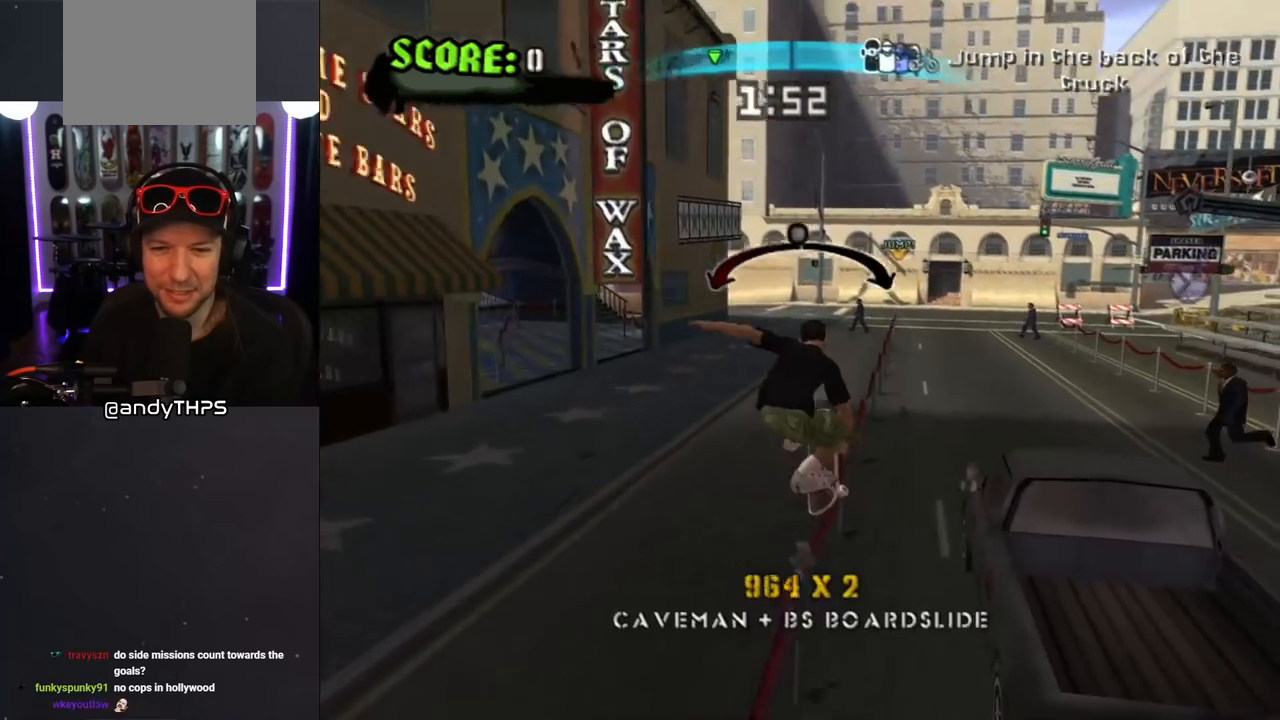
{"buttons": ["CROSS", "DPAD_RIGHT"], "left_stick": "center", "right_stick": "center", "events": [[133, "TRIANGLE", "up"], [383, "CROSS", "down"], [483, "DPAD_RIGHT", "down"]]}
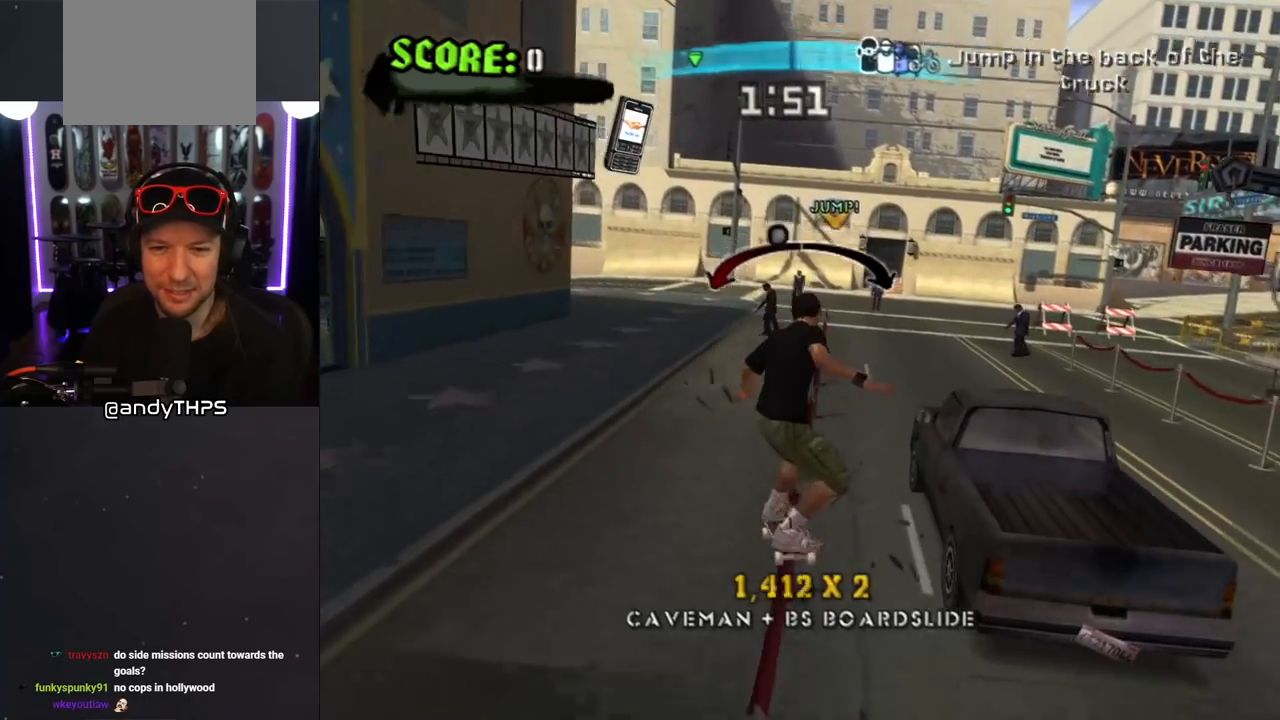
{"buttons": [], "left_stick": "center", "right_stick": "center", "events": [[117, "CROSS", "up"], [217, "DPAD_RIGHT", "up"]]}
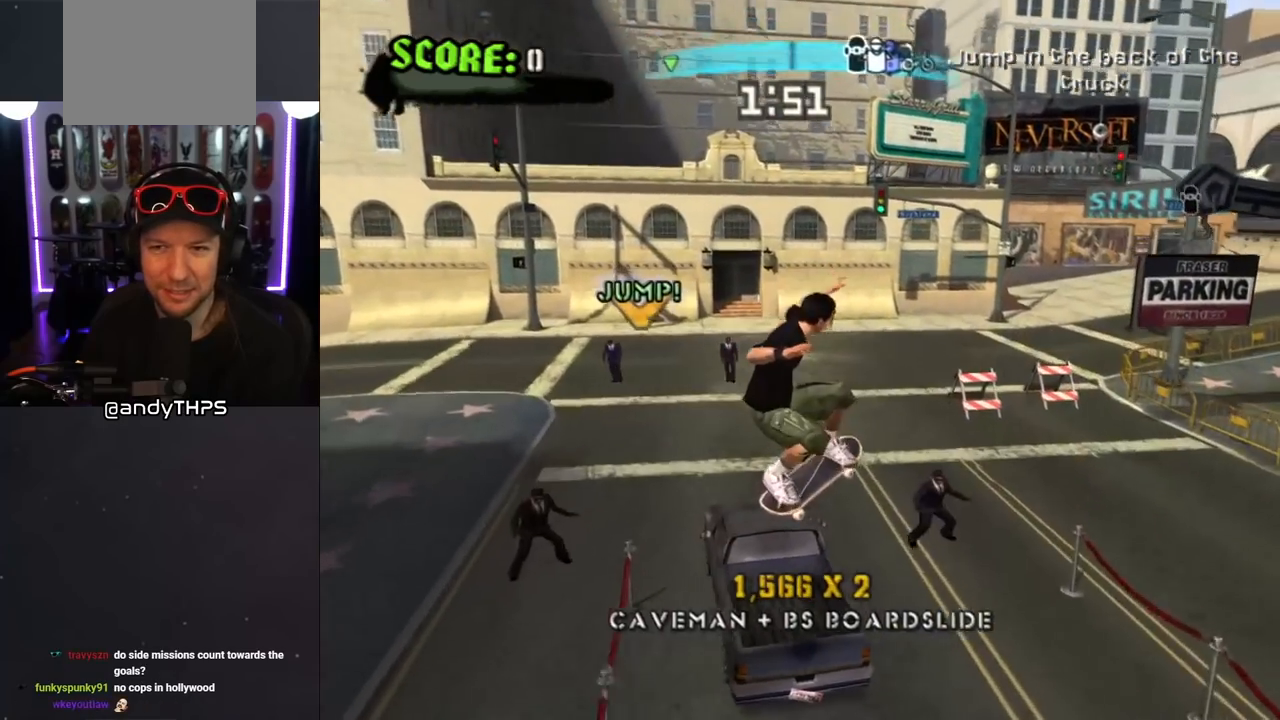
{"buttons": [], "left_stick": "center", "right_stick": "center", "events": [[133, "L1", "down"], [217, "L1", "up"]]}
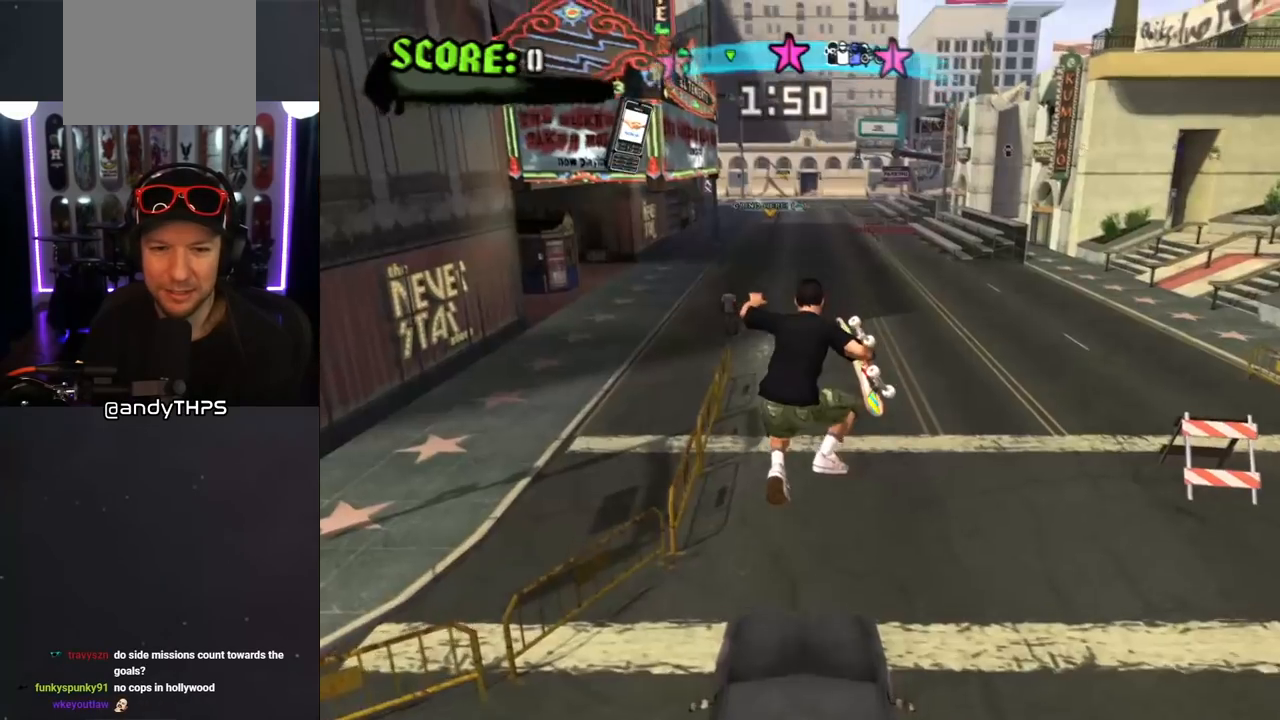
{"buttons": ["CROSS"], "left_stick": "center", "right_stick": "center", "events": [[483, "CROSS", "down"]]}
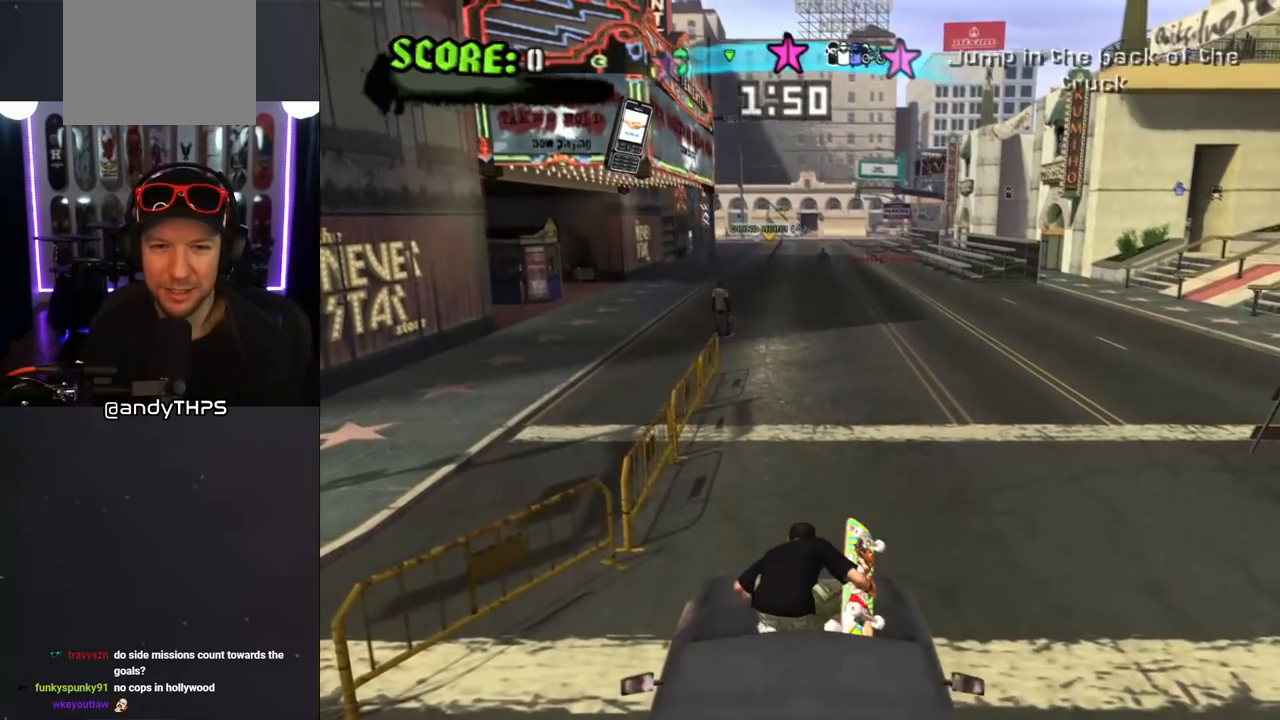
{"buttons": ["CROSS"], "left_stick": "center", "right_stick": "center", "events": []}
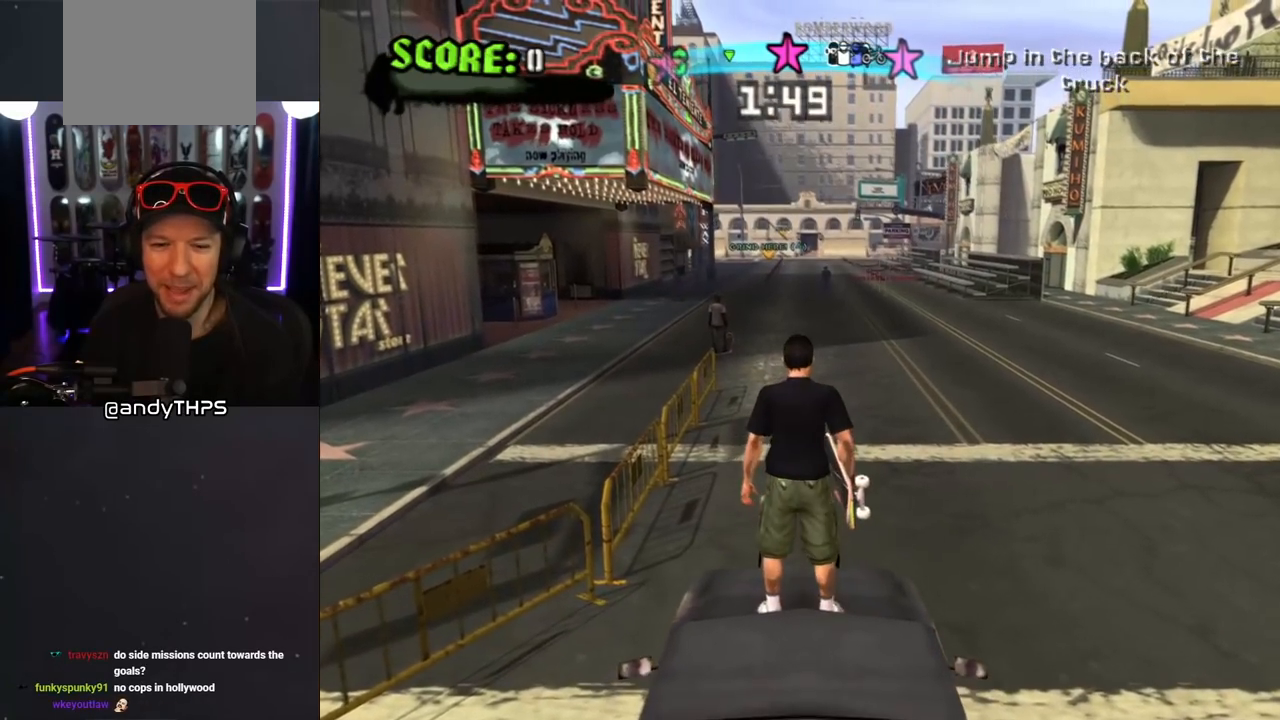
{"buttons": ["DPAD_DOWN"], "left_stick": "center", "right_stick": "center", "events": [[167, "CROSS", "up"], [267, "DPAD_DOWN", "down"]]}
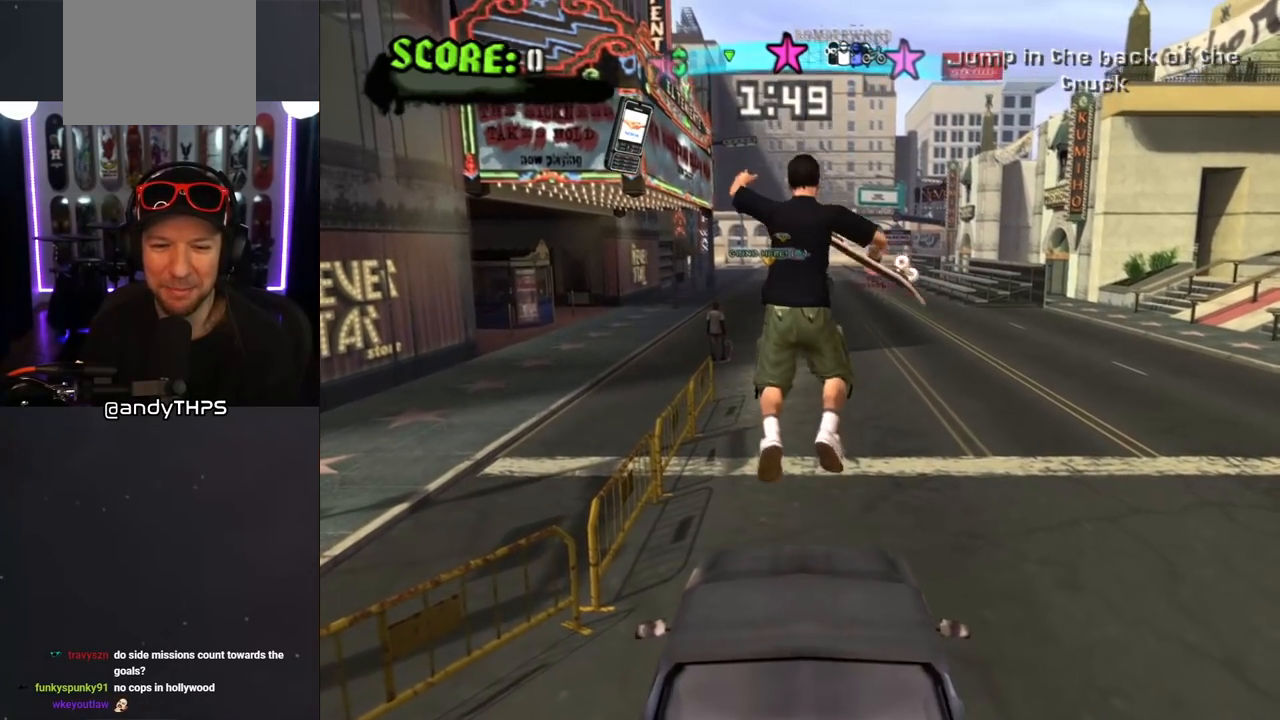
{"buttons": [], "left_stick": "center", "right_stick": "center", "events": [[117, "DPAD_DOWN", "up"]]}
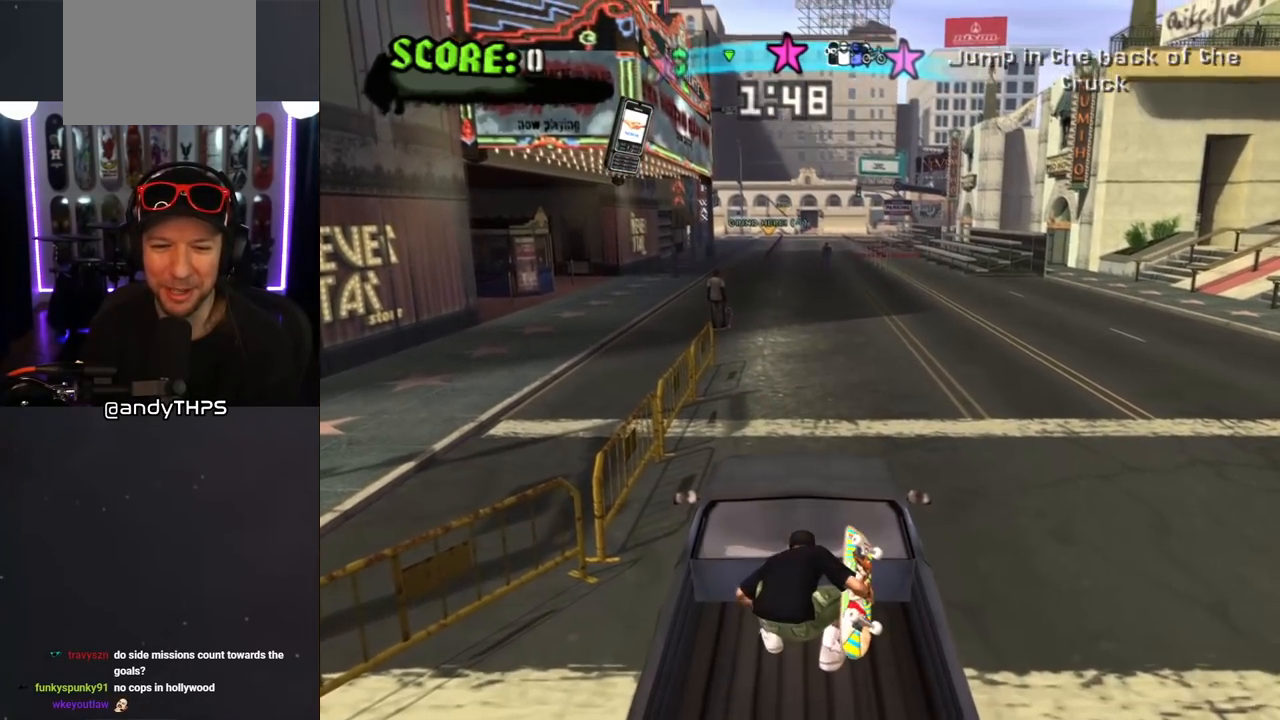
{"buttons": [], "left_stick": "center", "right_stick": "center", "events": [[300, "DPAD_LEFT", "down"], [417, "DPAD_LEFT", "up"]]}
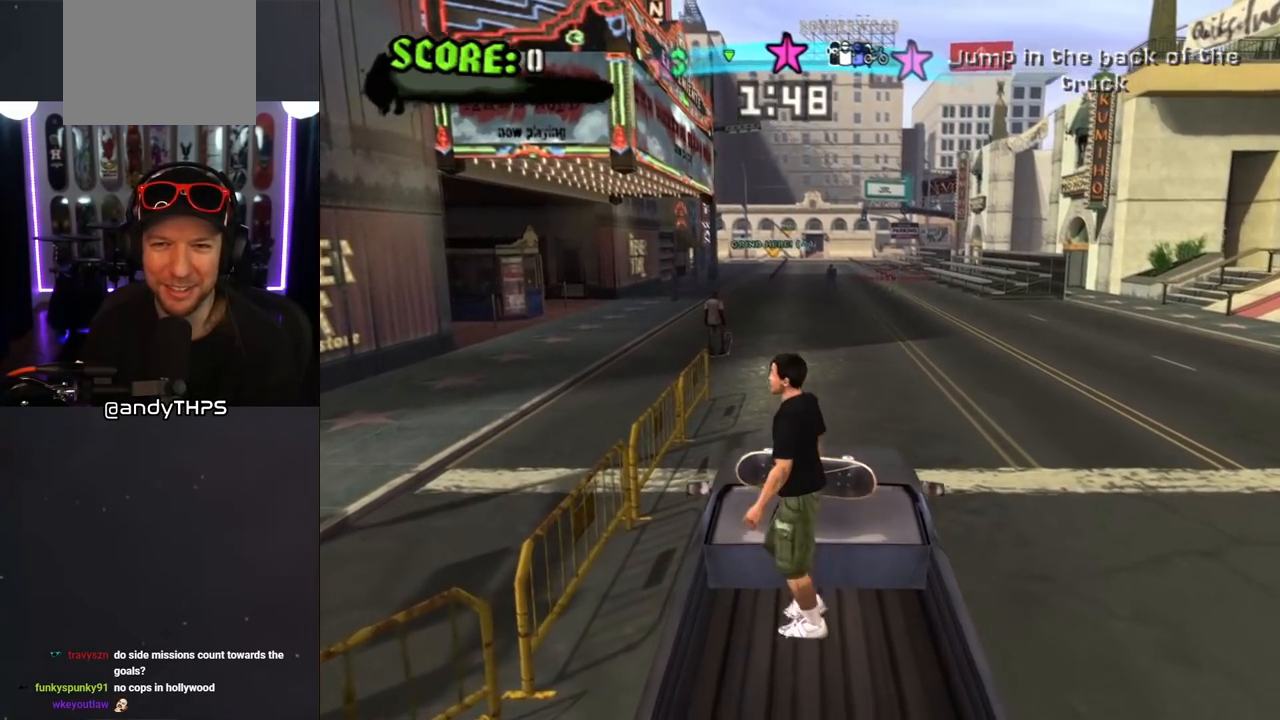
{"buttons": [], "left_stick": "center", "right_stick": "center", "events": [[233, "DPAD_DOWN", "down"], [400, "DPAD_DOWN", "up"]]}
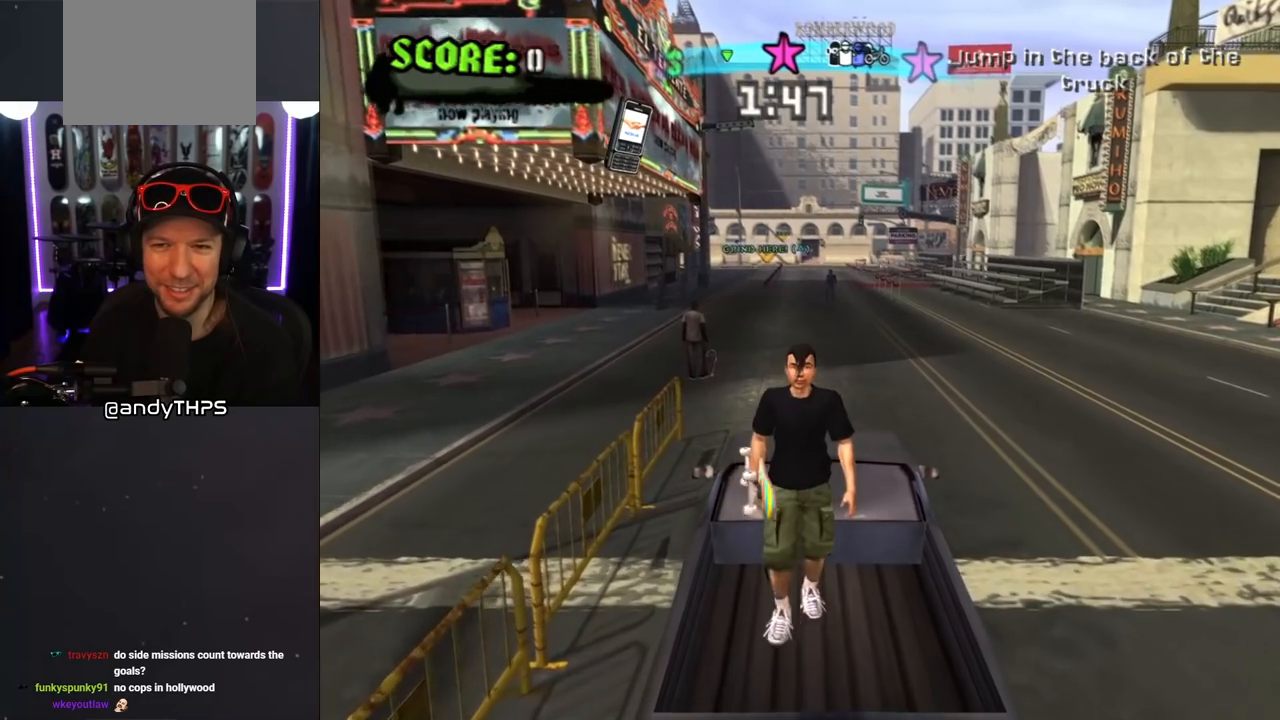
{"buttons": [], "left_stick": "center", "right_stick": "center", "events": [[183, "DPAD_LEFT", "down"], [283, "DPAD_LEFT", "up"]]}
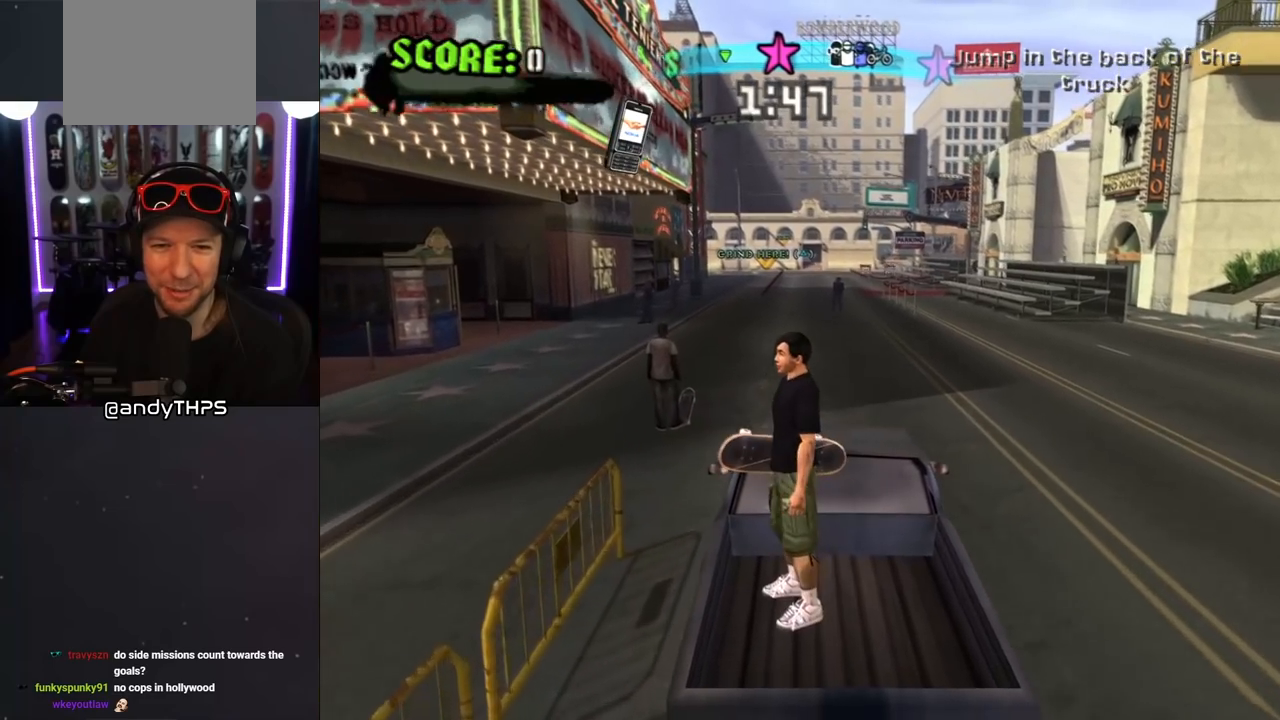
{"buttons": ["DPAD_LEFT"], "left_stick": "center", "right_stick": "center", "events": [[100, "DPAD_DOWN", "down"], [250, "DPAD_DOWN", "up"], [467, "DPAD_LEFT", "down"]]}
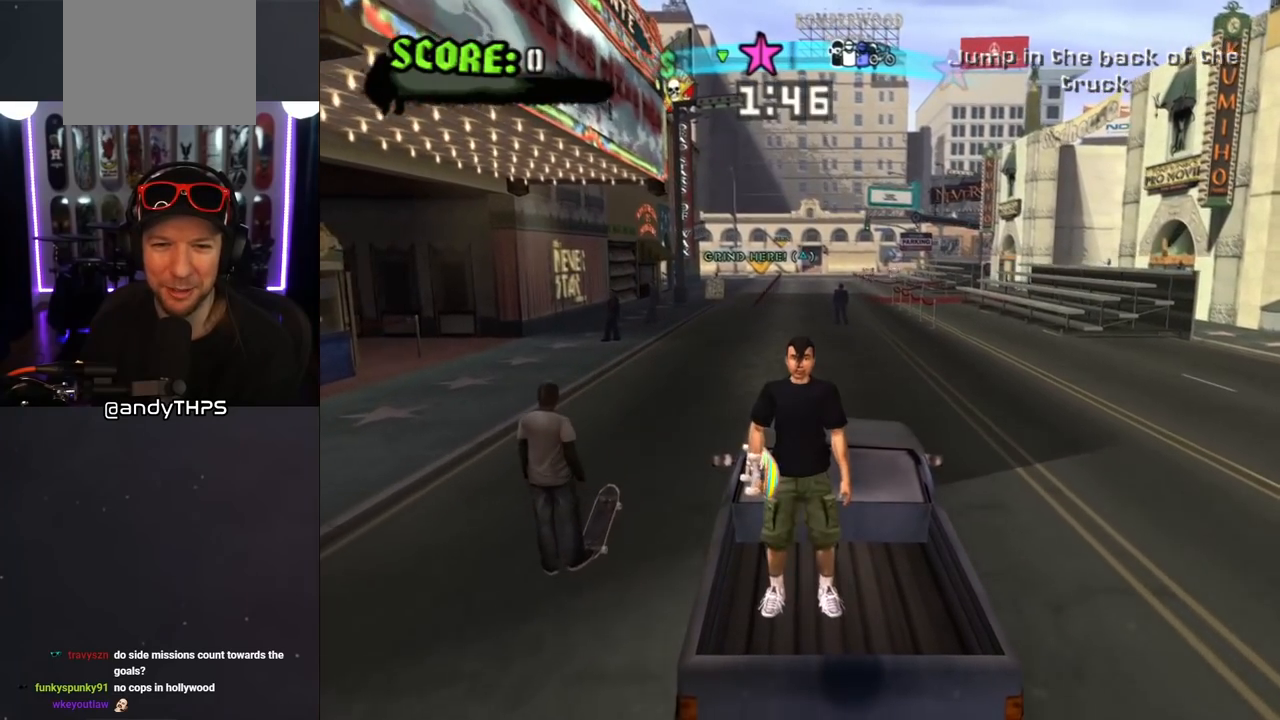
{"buttons": [], "left_stick": "center", "right_stick": "center", "events": [[50, "DPAD_LEFT", "up"], [400, "DPAD_UP", "down"], [467, "DPAD_UP", "up"]]}
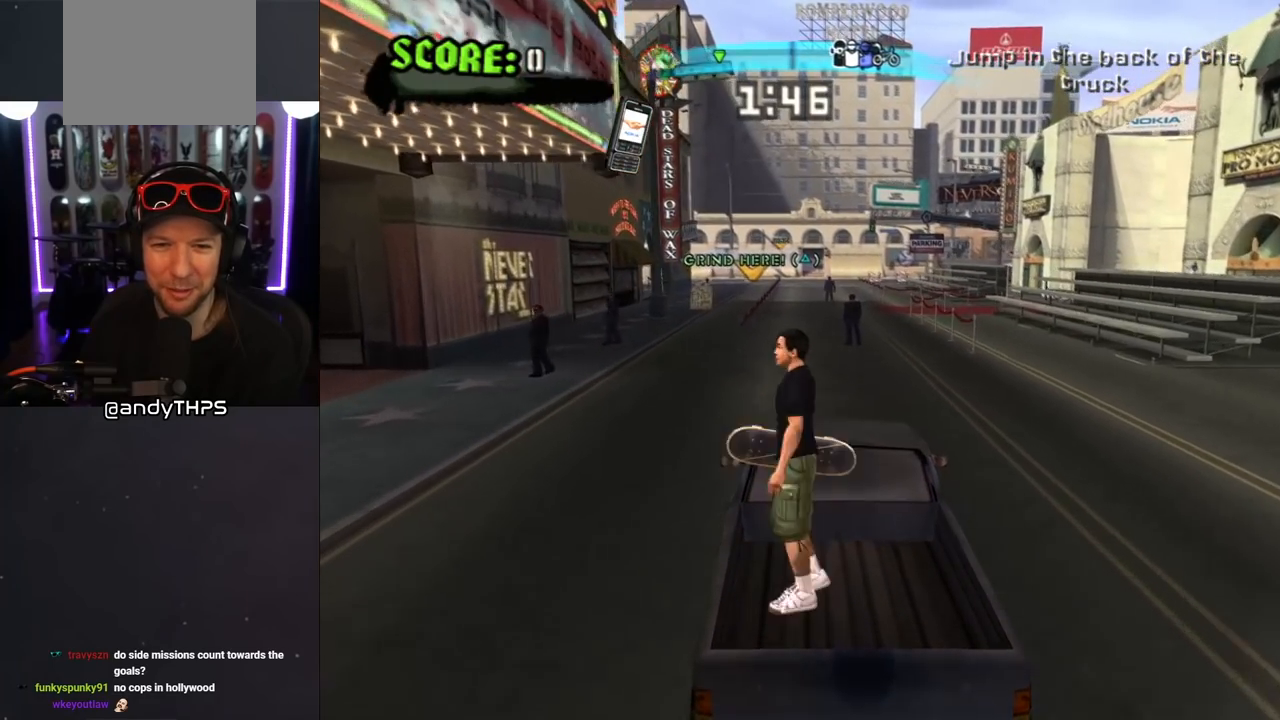
{"buttons": [], "left_stick": "center", "right_stick": "center", "events": []}
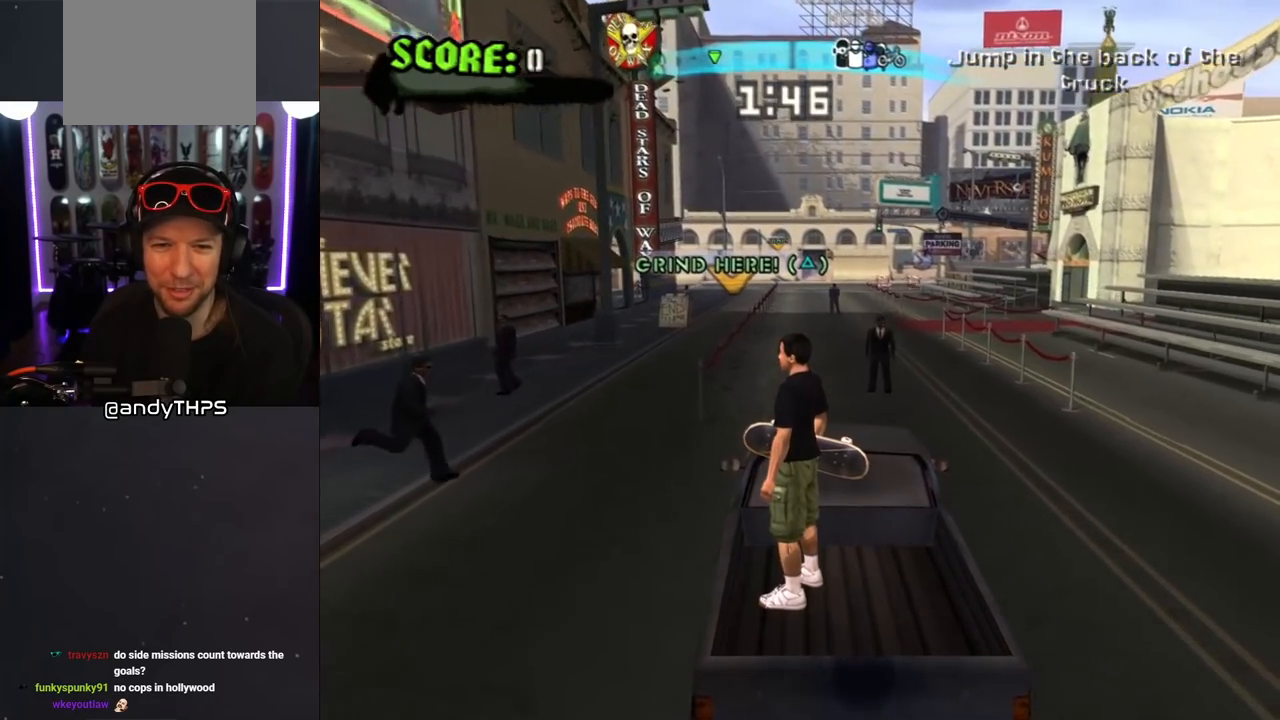
{"buttons": ["CROSS", "DPAD_LEFT"], "left_stick": "center", "right_stick": "center", "events": [[33, "CROSS", "down"], [483, "DPAD_LEFT", "down"]]}
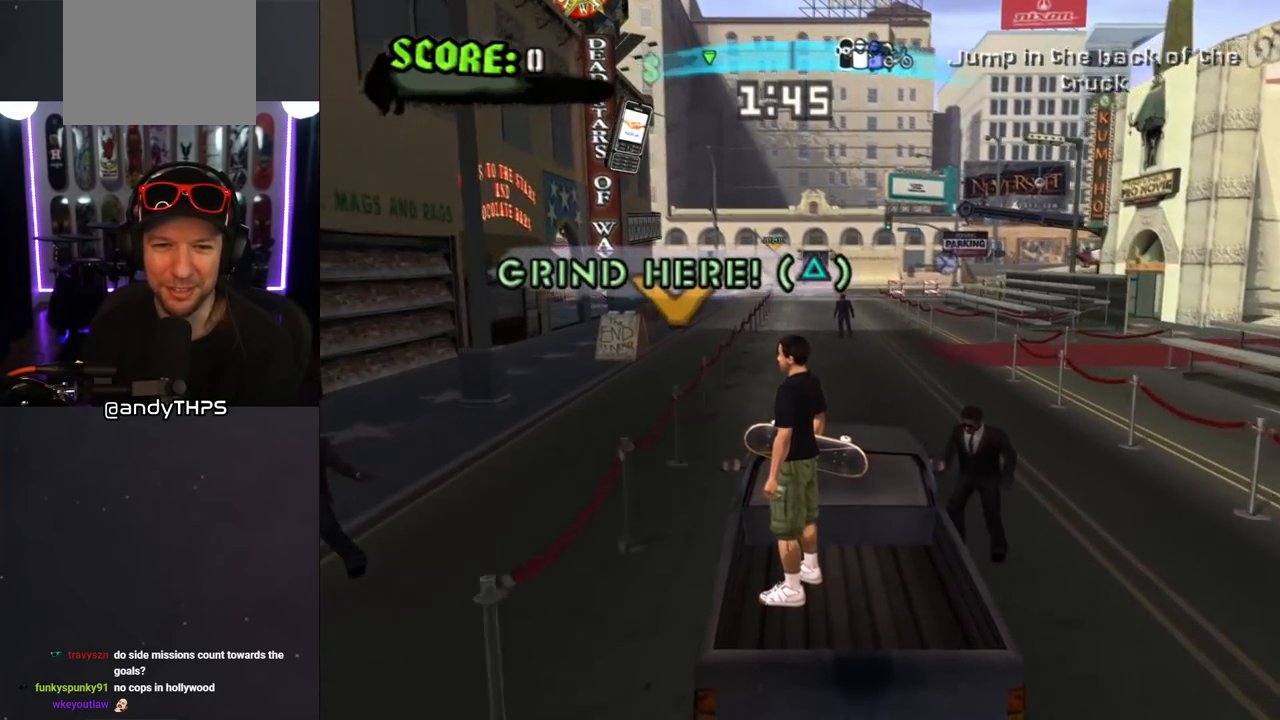
{"buttons": ["TRIANGLE"], "left_stick": "center", "right_stick": "center", "events": [[50, "CROSS", "up"], [117, "DPAD_LEFT", "up"], [433, "TRIANGLE", "down"]]}
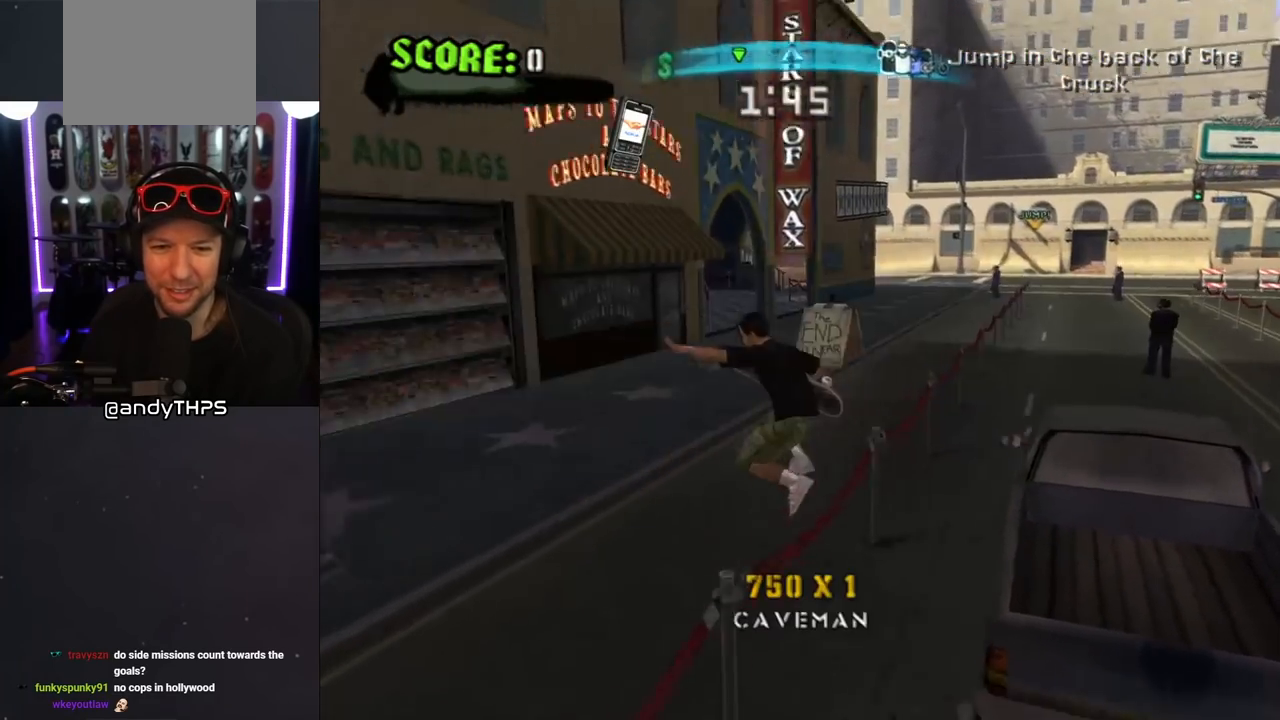
{"buttons": [], "left_stick": "center", "right_stick": "center", "events": [[250, "CROSS", "down"], [267, "DPAD_RIGHT", "down"], [267, "TRIANGLE", "up"], [350, "CROSS", "up"], [467, "DPAD_RIGHT", "up"]]}